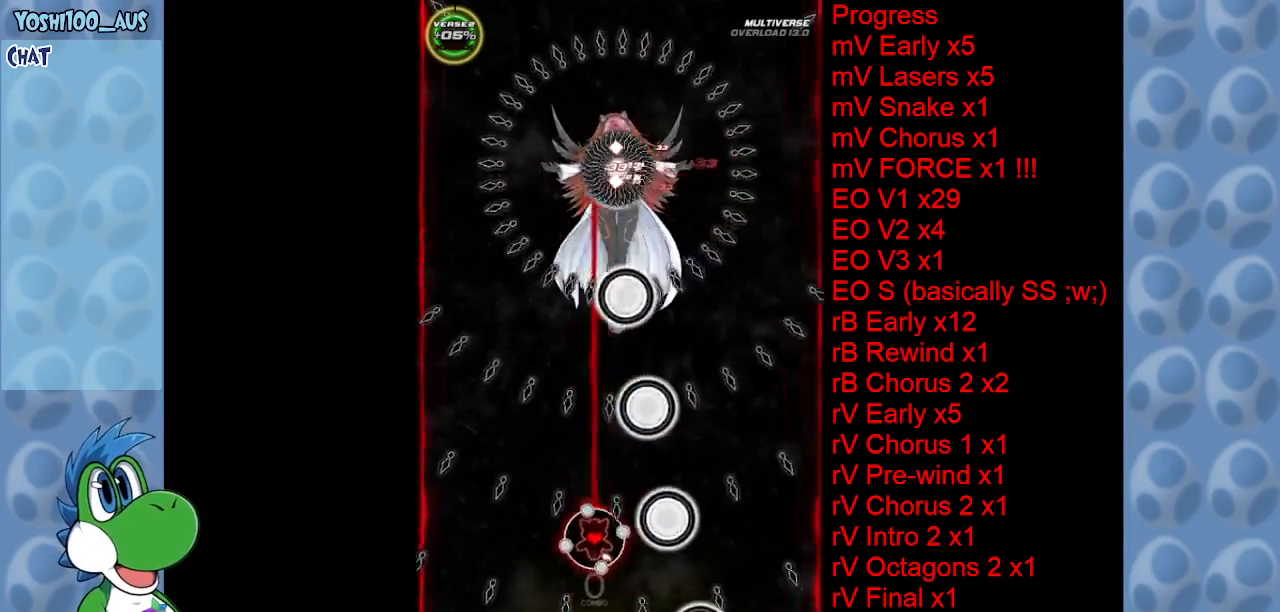
Gameplay with keyboard; each line is a JSON object with the keys held at the frame after it. "events" lists presses ("down") and releases ("up") of "c", "down", "left", "right", "up", "x" and "z" between this image and that frame as [ms after this image, input, new state], when the widget could be followed in between. No other keys are recorded. Mouse input is not recorded.
{"keys": ["up"], "events": [[100, "z", "up"], [150, "left", "up"], [333, "z", "down"], [466, "z", "up"]]}
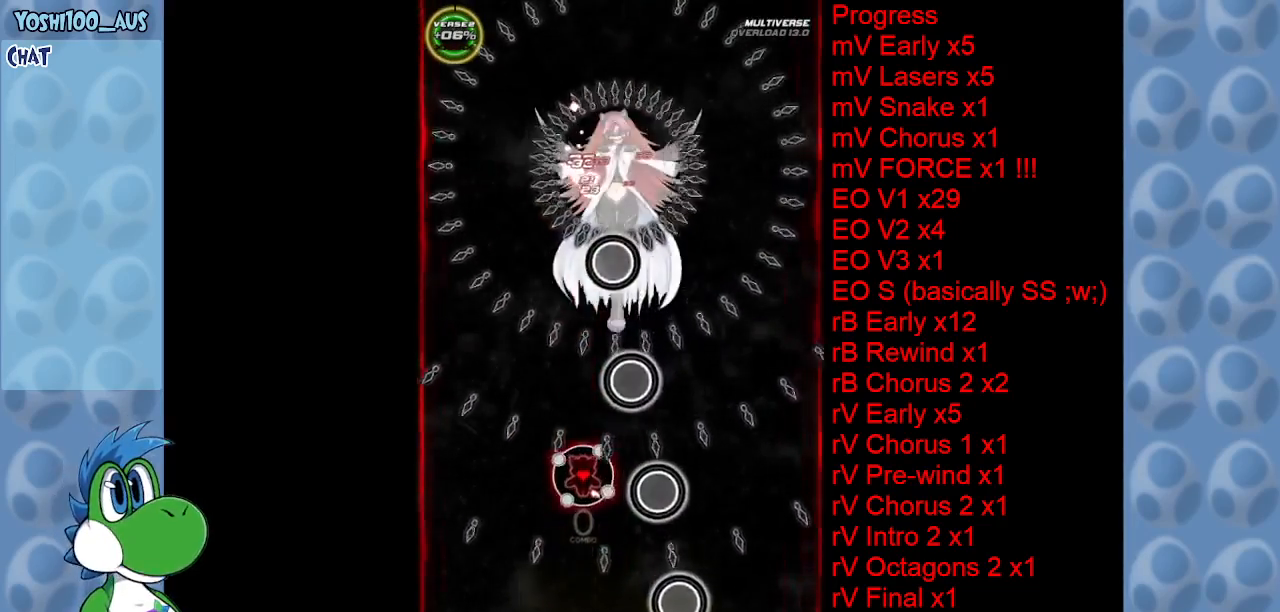
{"keys": ["down", "left", "z"], "events": [[66, "left", "down"], [166, "up", "up"], [166, "z", "down"], [300, "z", "up"], [433, "down", "down"], [483, "z", "down"]]}
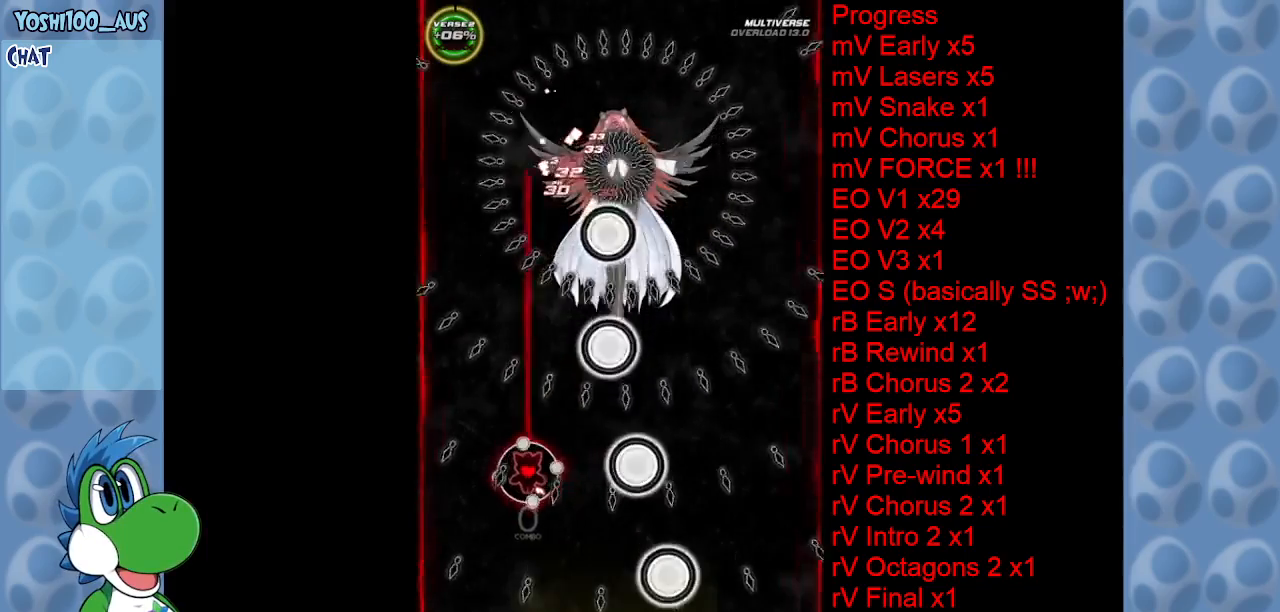
{"keys": ["left"], "events": [[33, "left", "up"], [133, "right", "down"], [133, "z", "up"], [216, "down", "up"], [266, "right", "up"], [316, "z", "down"], [416, "left", "down"], [450, "z", "up"]]}
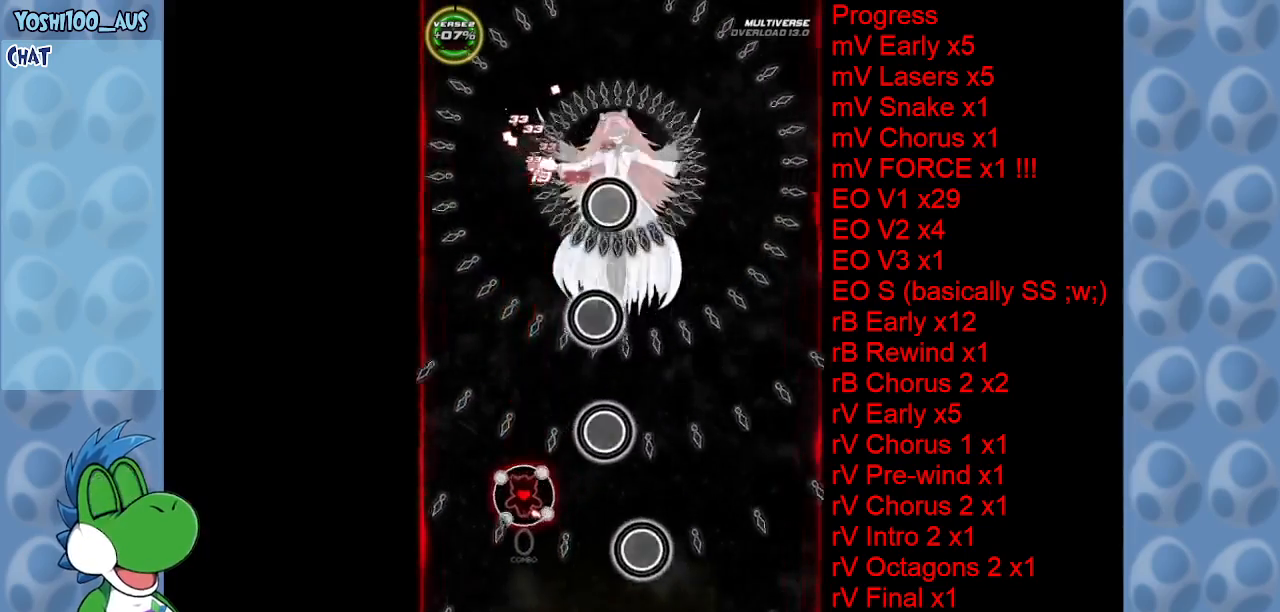
{"keys": ["z"], "events": [[83, "left", "up"], [133, "right", "down"], [133, "z", "down"], [233, "right", "up"], [283, "z", "up"], [416, "right", "down"], [466, "right", "up"], [466, "z", "down"]]}
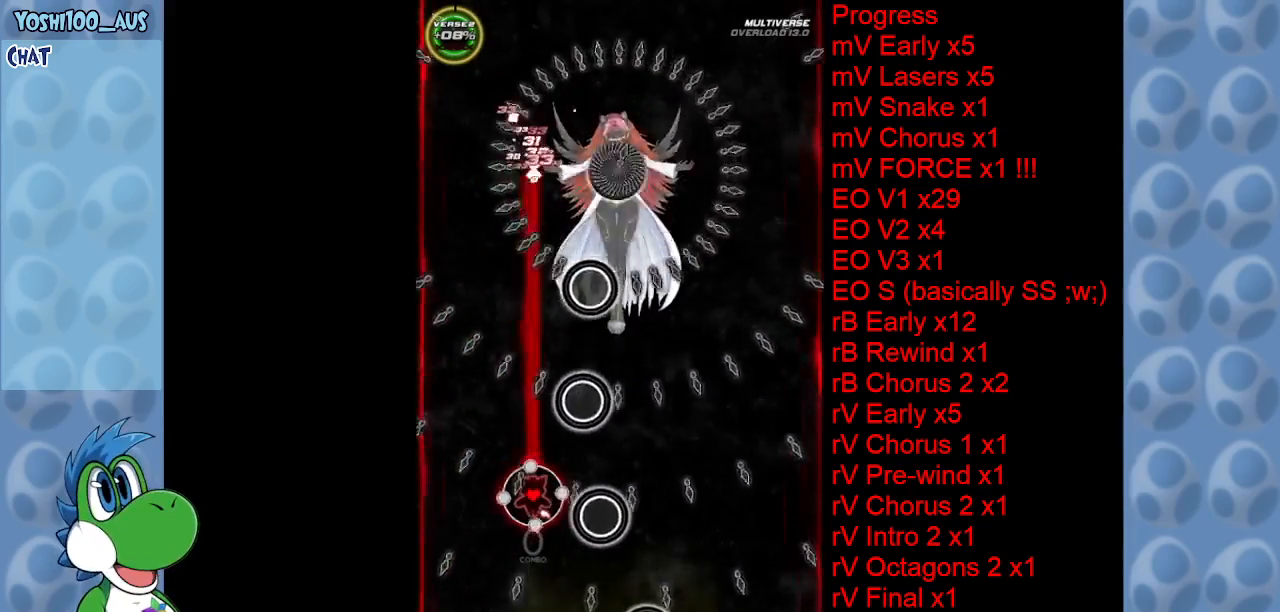
{"keys": [], "events": [[116, "z", "up"], [266, "left", "down"], [300, "z", "down"], [350, "left", "up"], [433, "z", "up"]]}
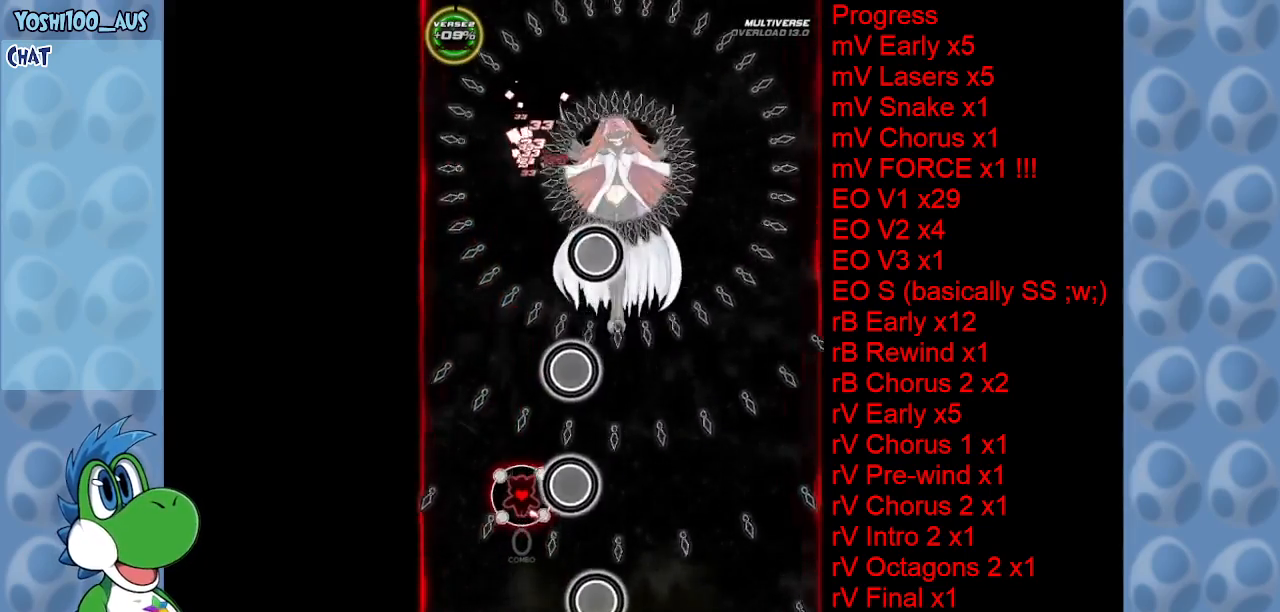
{"keys": ["down", "z"], "events": [[133, "right", "down"], [133, "z", "down"], [233, "down", "down"], [233, "right", "up"], [266, "z", "up"], [500, "z", "down"]]}
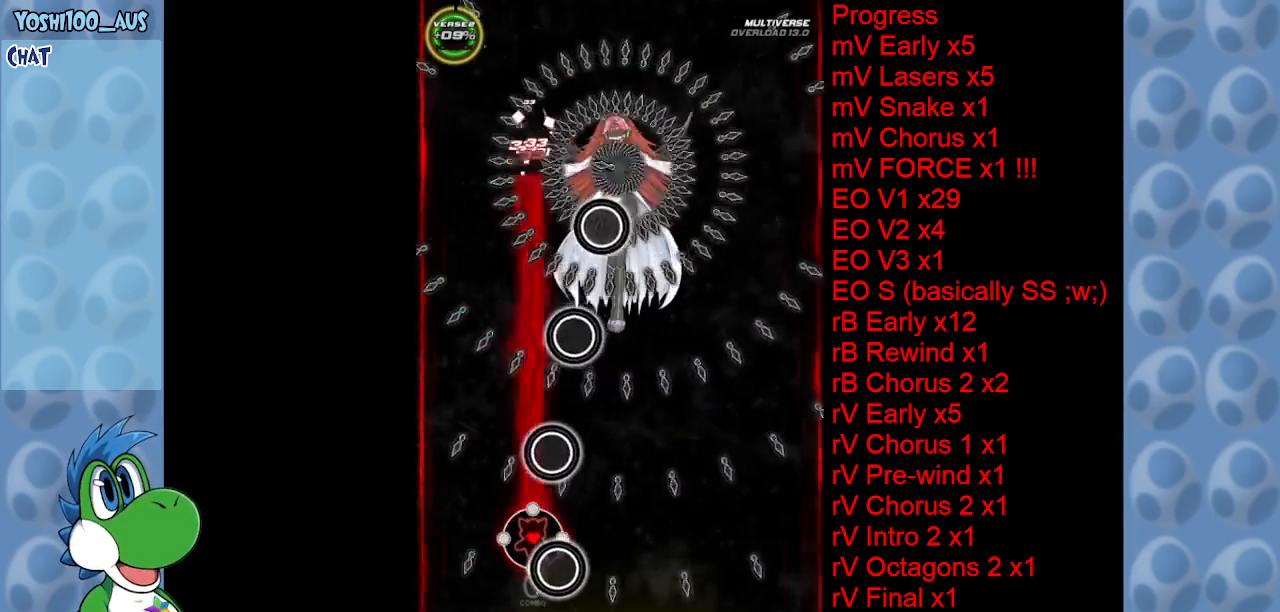
{"keys": ["down"], "events": [[150, "z", "up"], [383, "right", "down"], [383, "z", "down"], [433, "right", "up"], [466, "z", "up"]]}
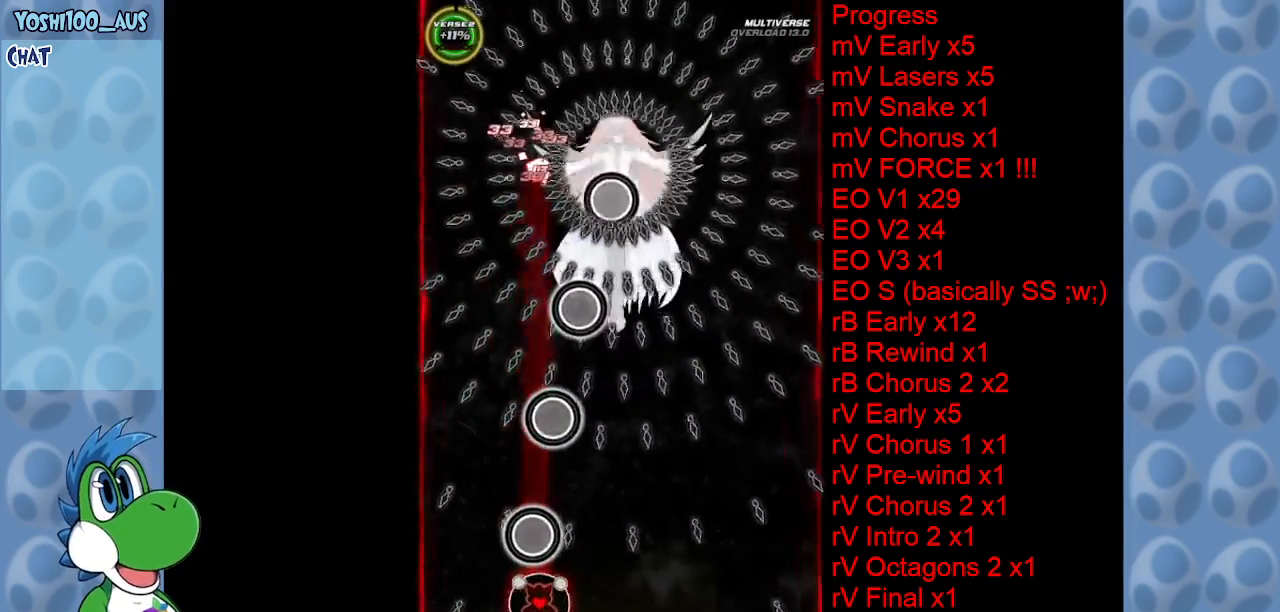
{"keys": ["down", "right"], "events": [[200, "z", "down"], [350, "right", "down"], [350, "z", "up"]]}
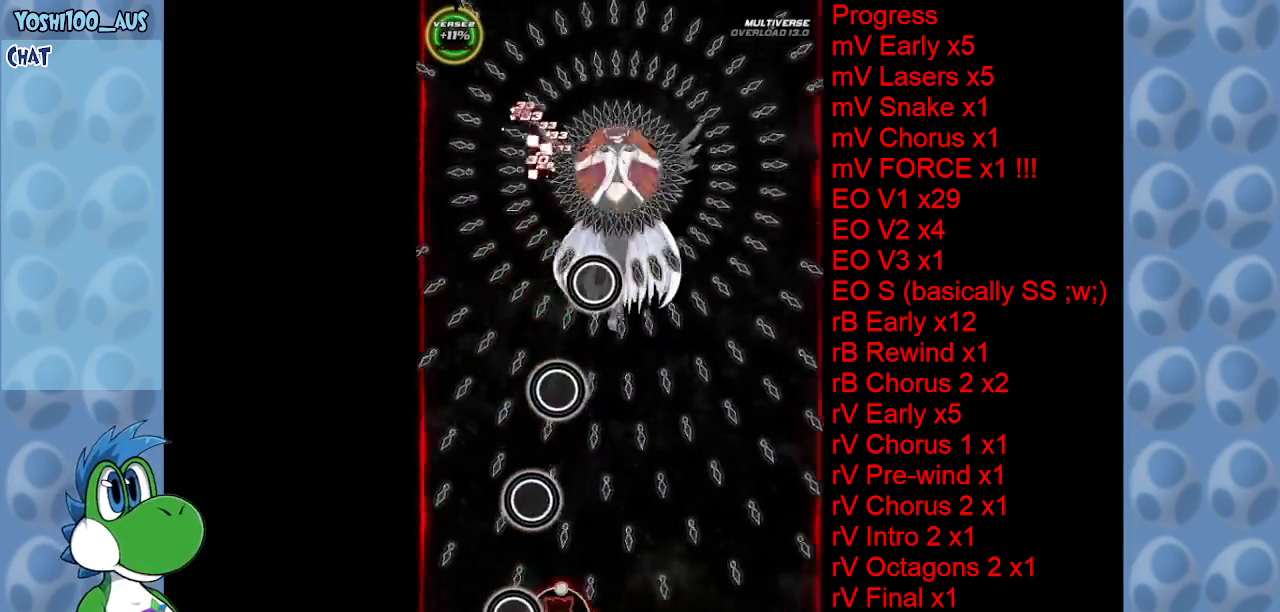
{"keys": ["right"], "events": [[33, "down", "up"], [33, "z", "down"], [83, "right", "up"], [166, "z", "up"], [366, "z", "down"], [500, "right", "down"], [500, "z", "up"]]}
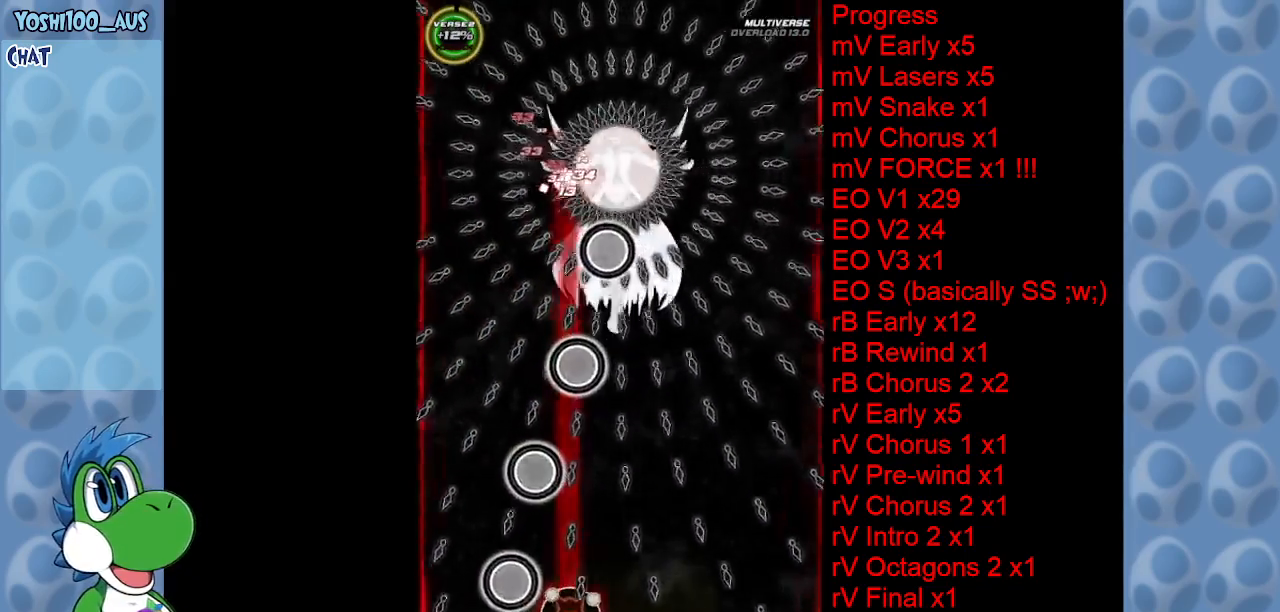
{"keys": [], "events": [[50, "right", "up"], [100, "left", "down"], [150, "right", "down"], [200, "left", "up"], [250, "z", "down"], [333, "z", "up"], [383, "right", "up"]]}
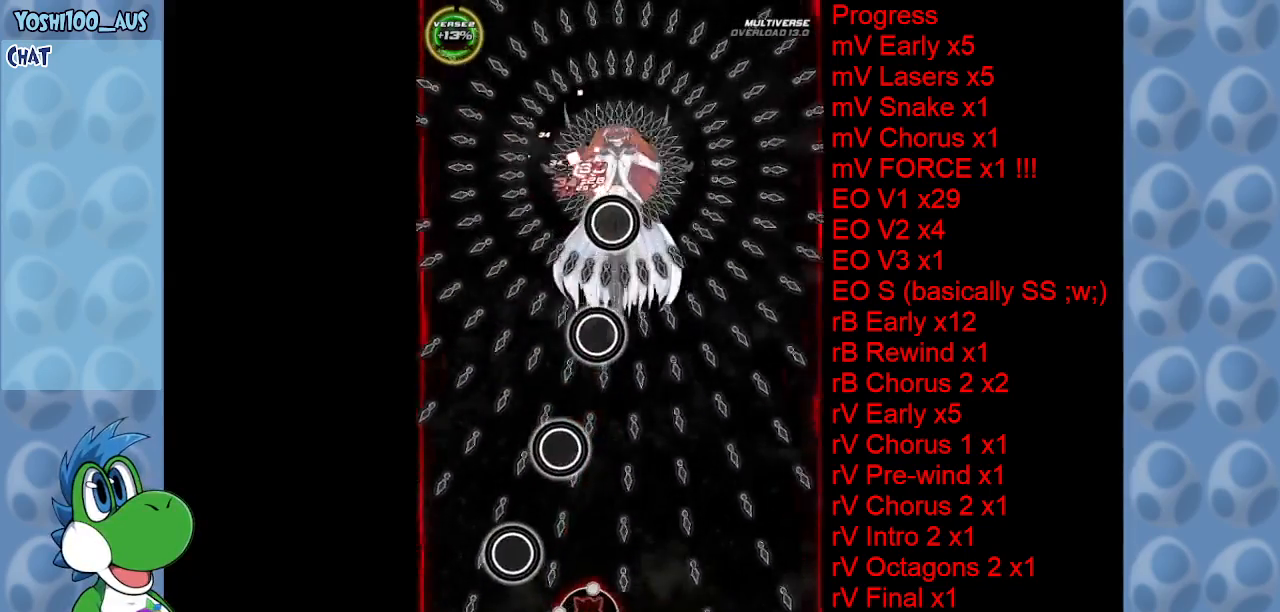
{"keys": [], "events": [[16, "left", "down"], [66, "left", "up"], [66, "z", "down"], [166, "z", "up"], [400, "right", "down"], [400, "z", "down"], [483, "right", "up"], [483, "z", "up"]]}
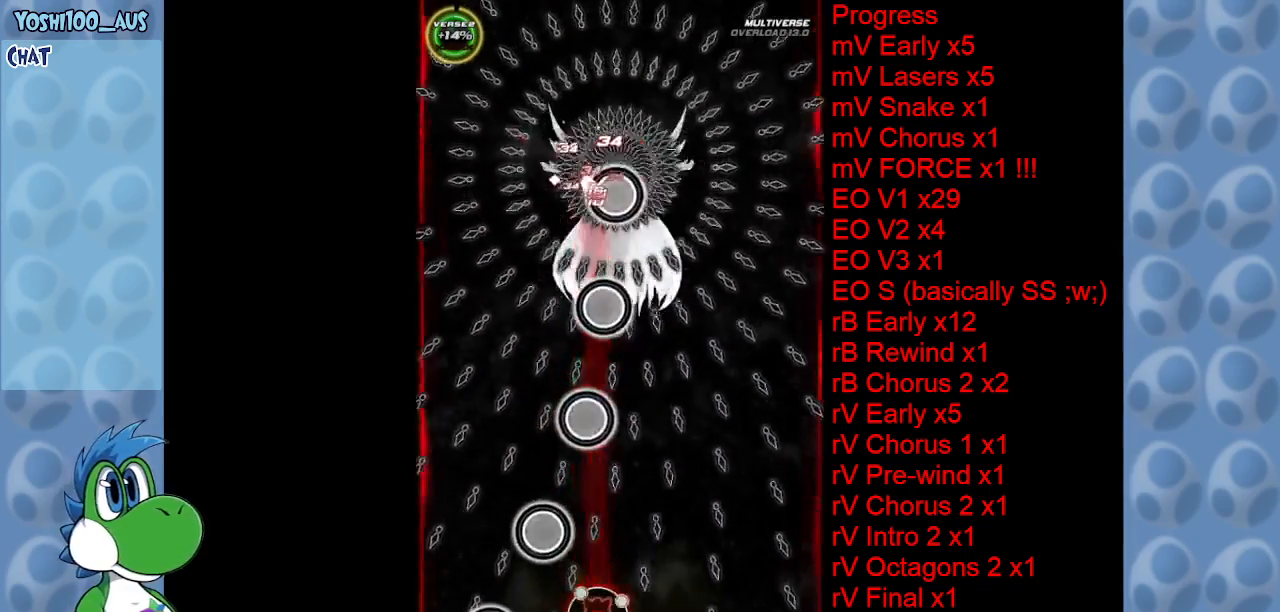
{"keys": [], "events": [[166, "right", "down"], [216, "right", "up"], [216, "up", "down"], [216, "z", "down"], [316, "z", "up"], [450, "up", "up"]]}
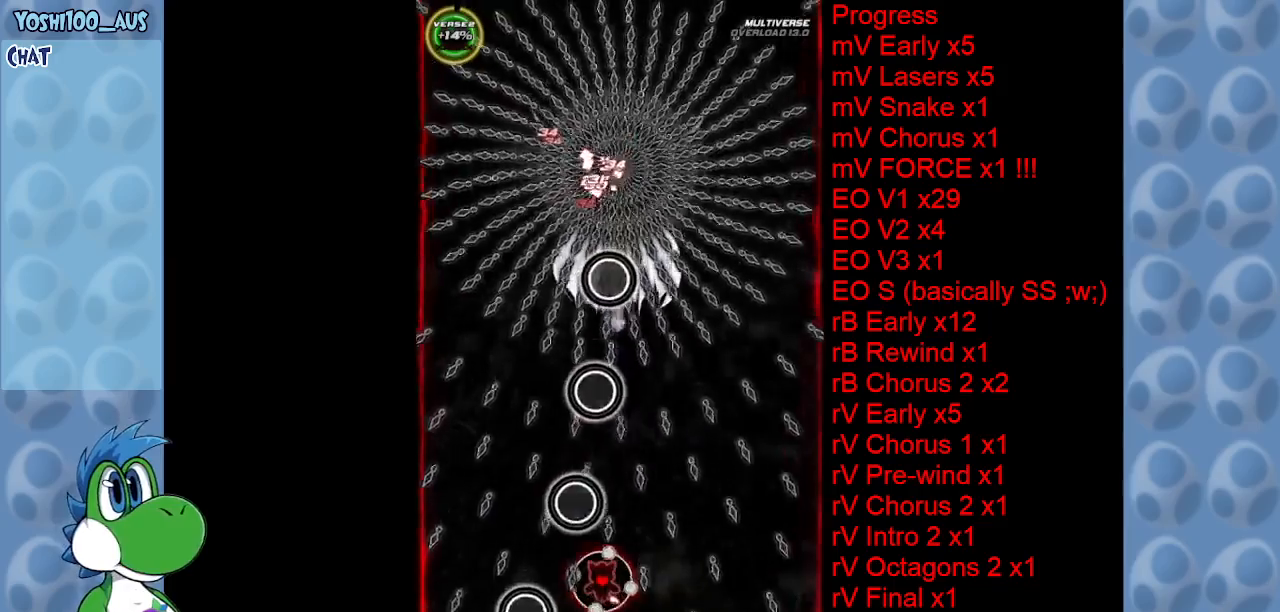
{"keys": ["z"], "events": [[100, "z", "down"], [133, "up", "down"], [183, "right", "down"], [183, "up", "up"], [183, "z", "up"], [366, "right", "up"], [416, "z", "down"]]}
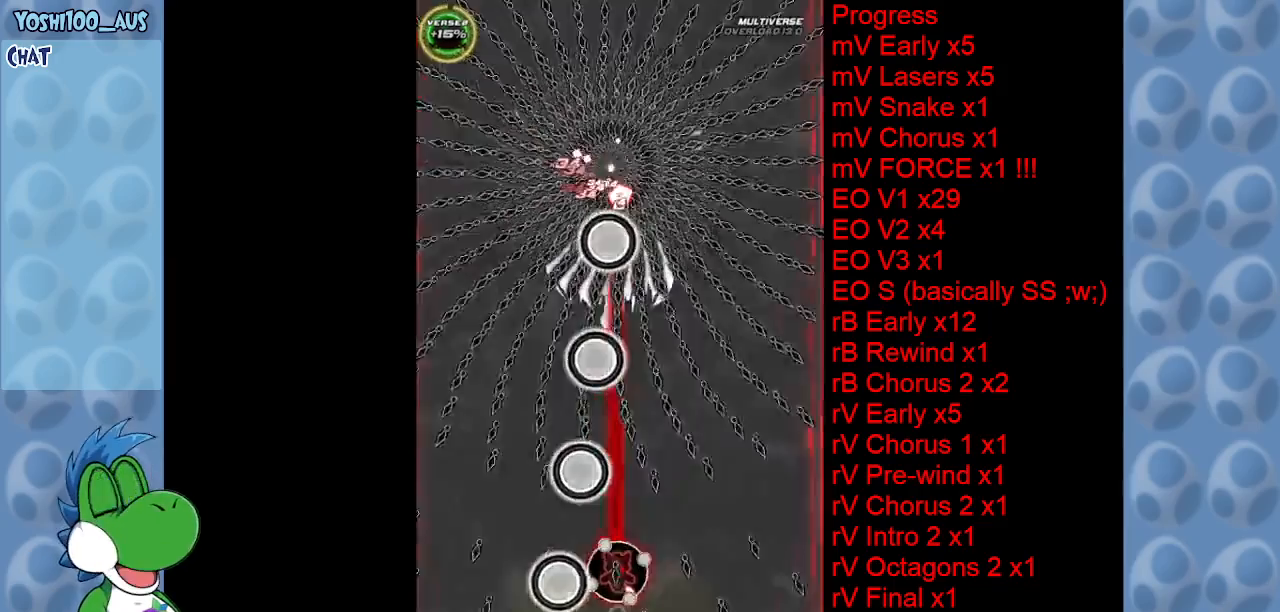
{"keys": [], "events": [[16, "left", "down"], [16, "z", "up"], [116, "left", "up"], [116, "right", "down"], [216, "z", "down"], [300, "z", "up"], [366, "right", "up"]]}
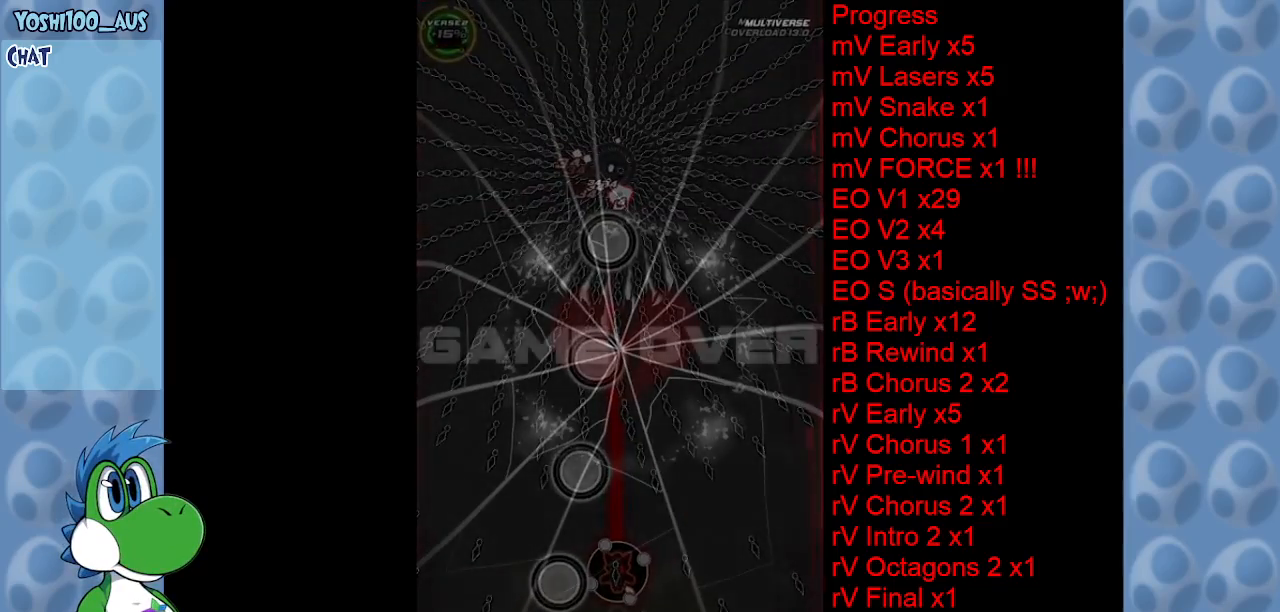
{"keys": [], "events": [[33, "z", "down"], [133, "z", "up"], [216, "z", "down"], [266, "z", "up"], [366, "z", "down"], [466, "z", "up"]]}
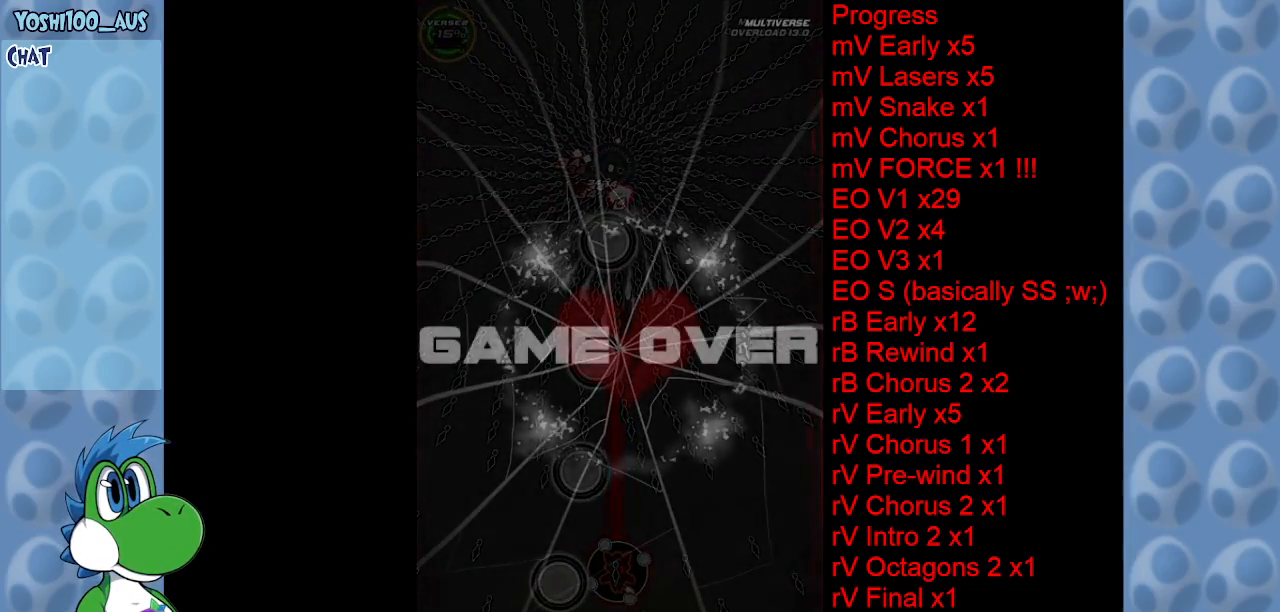
{"keys": ["up"], "events": [[416, "up", "down"]]}
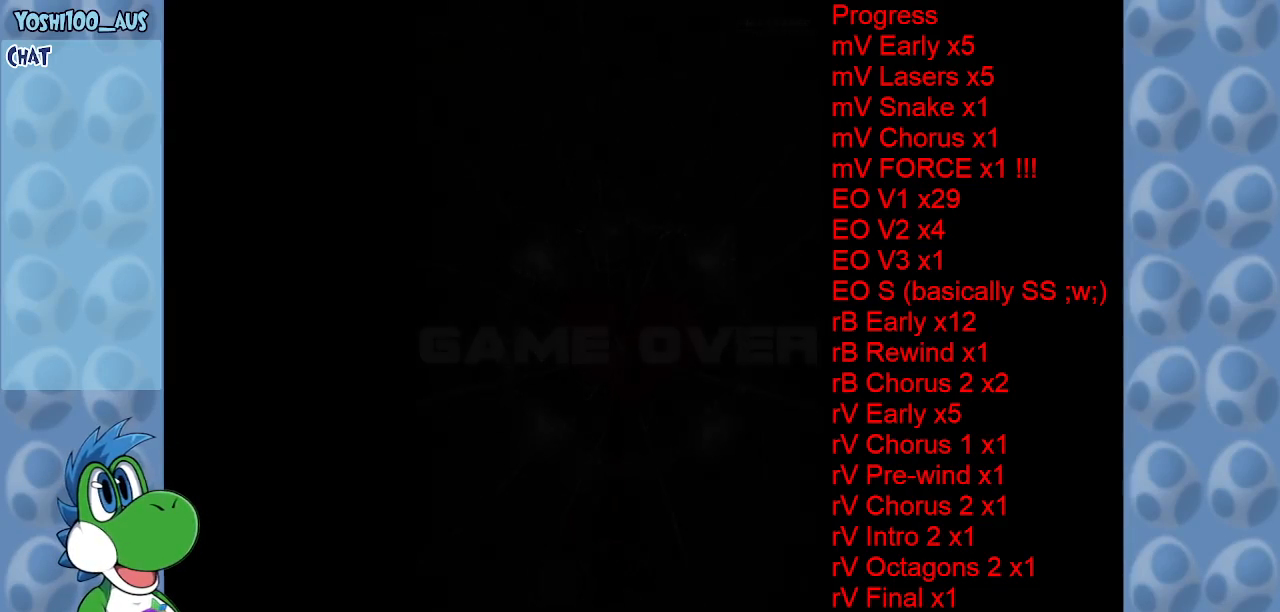
{"keys": [], "events": [[16, "up", "up"], [383, "up", "down"], [483, "up", "up"]]}
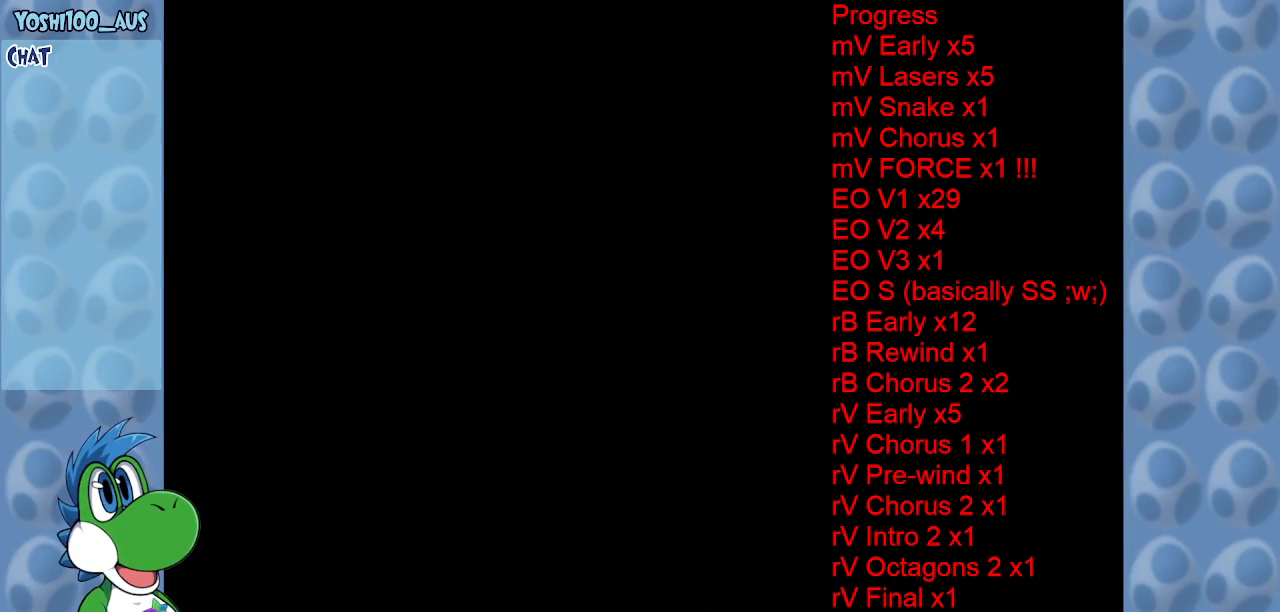
{"keys": [], "events": [[233, "up", "down"], [316, "up", "up"]]}
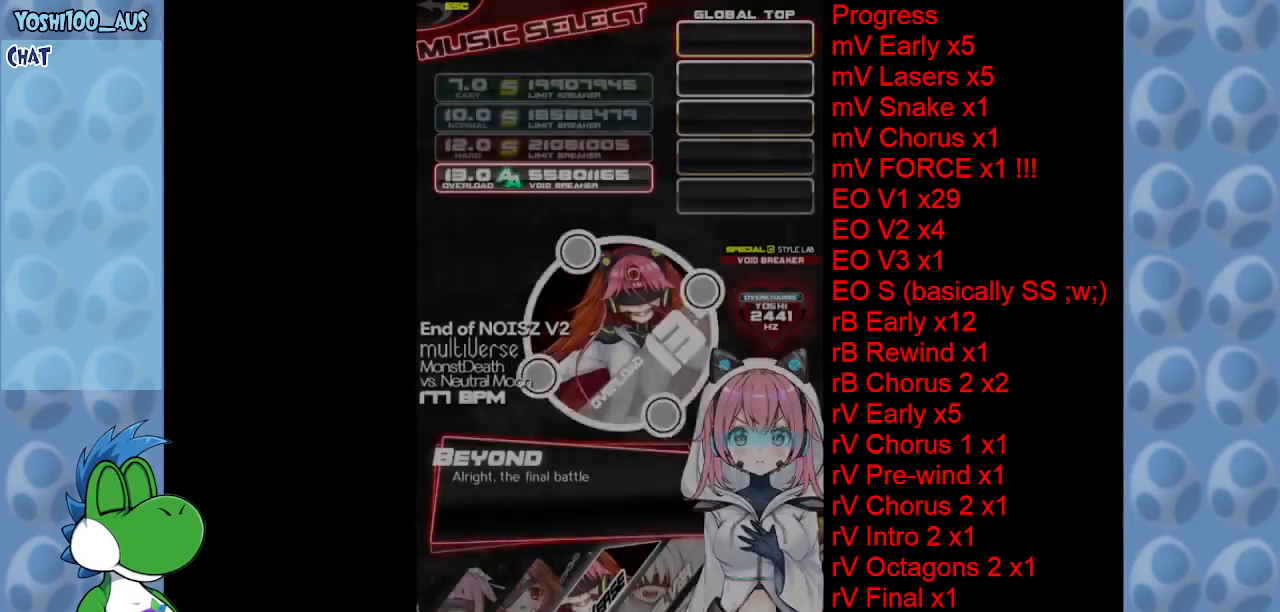
{"keys": [], "events": []}
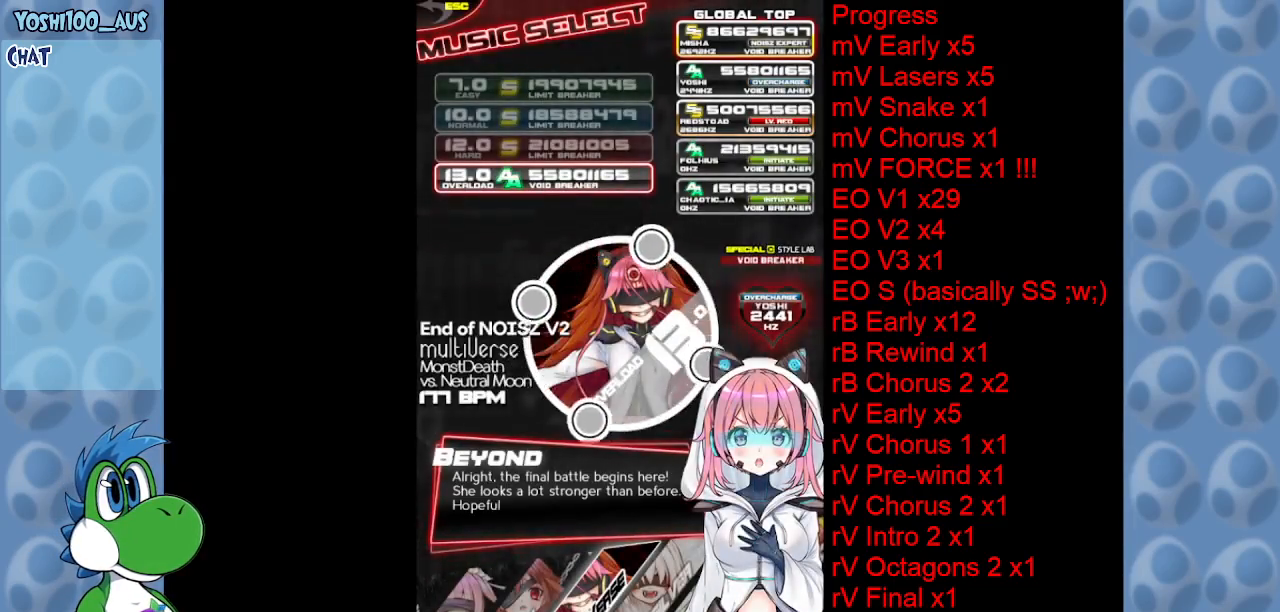
{"keys": [], "events": []}
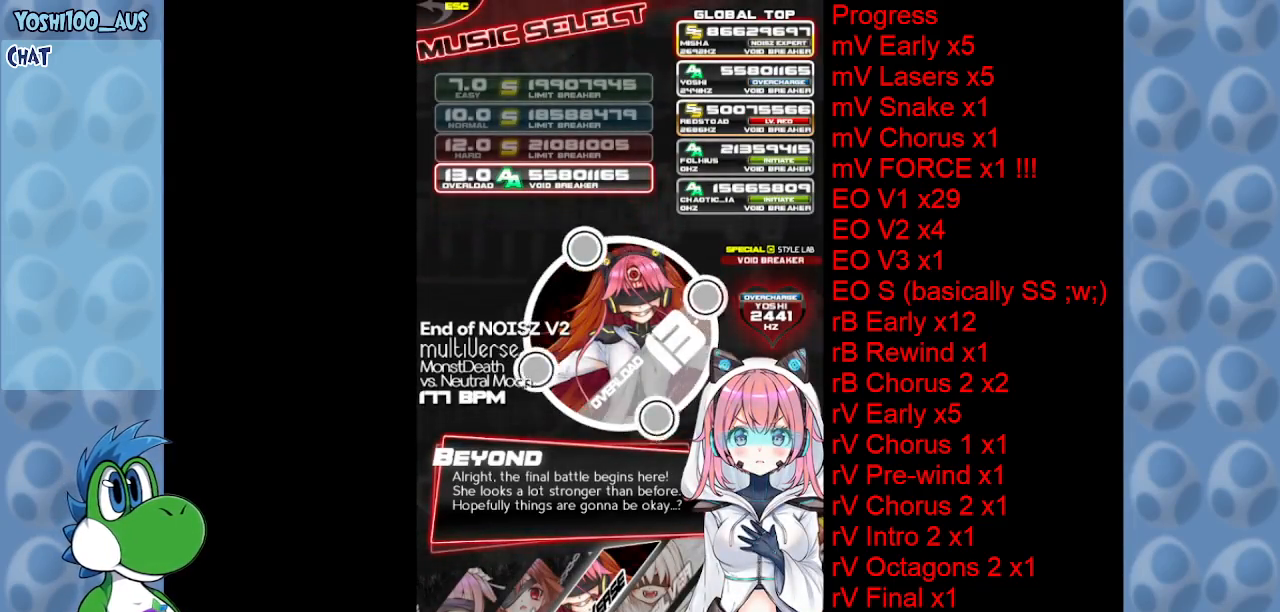
{"keys": [], "events": []}
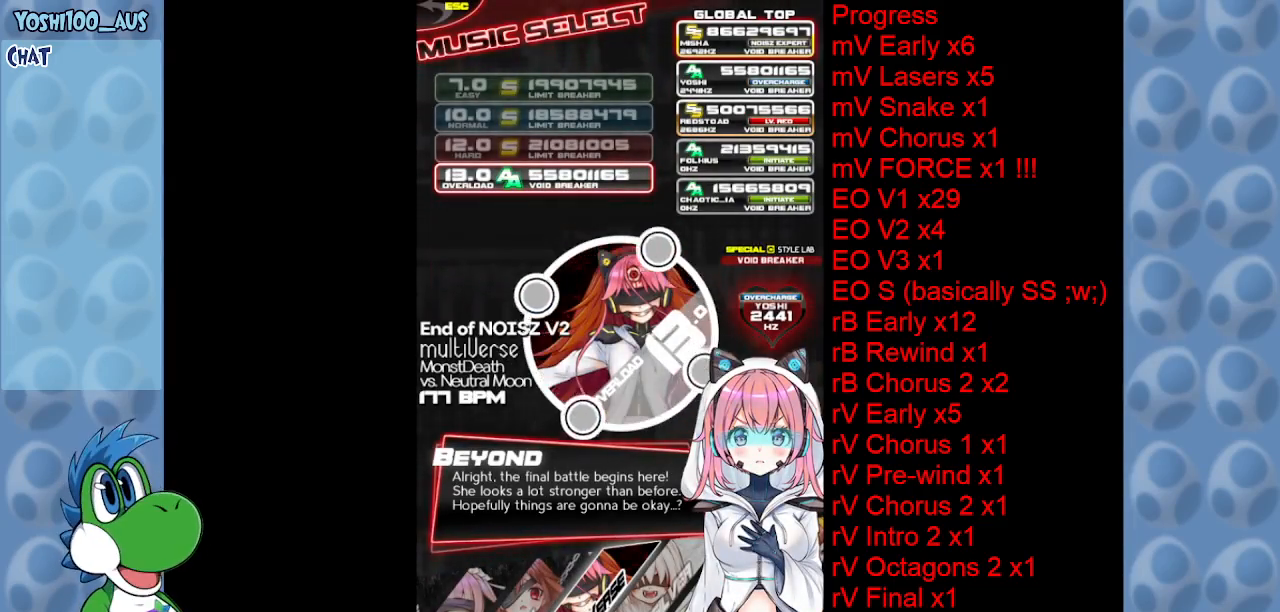
{"keys": [], "events": []}
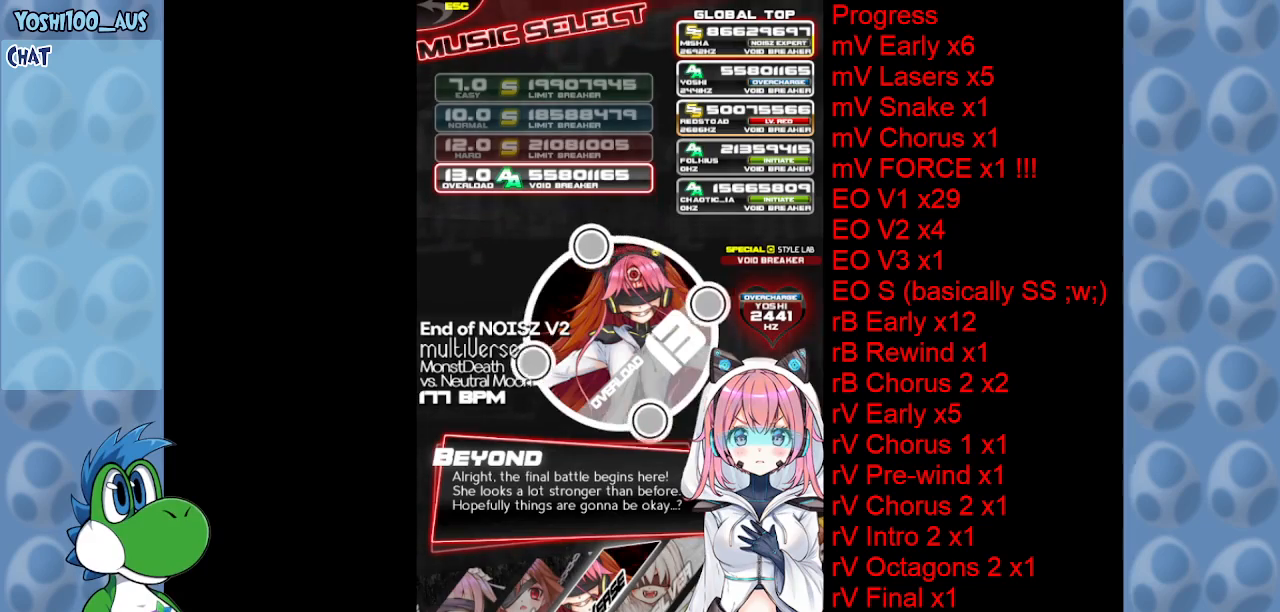
{"keys": [], "events": [[200, "z", "down"], [300, "z", "up"]]}
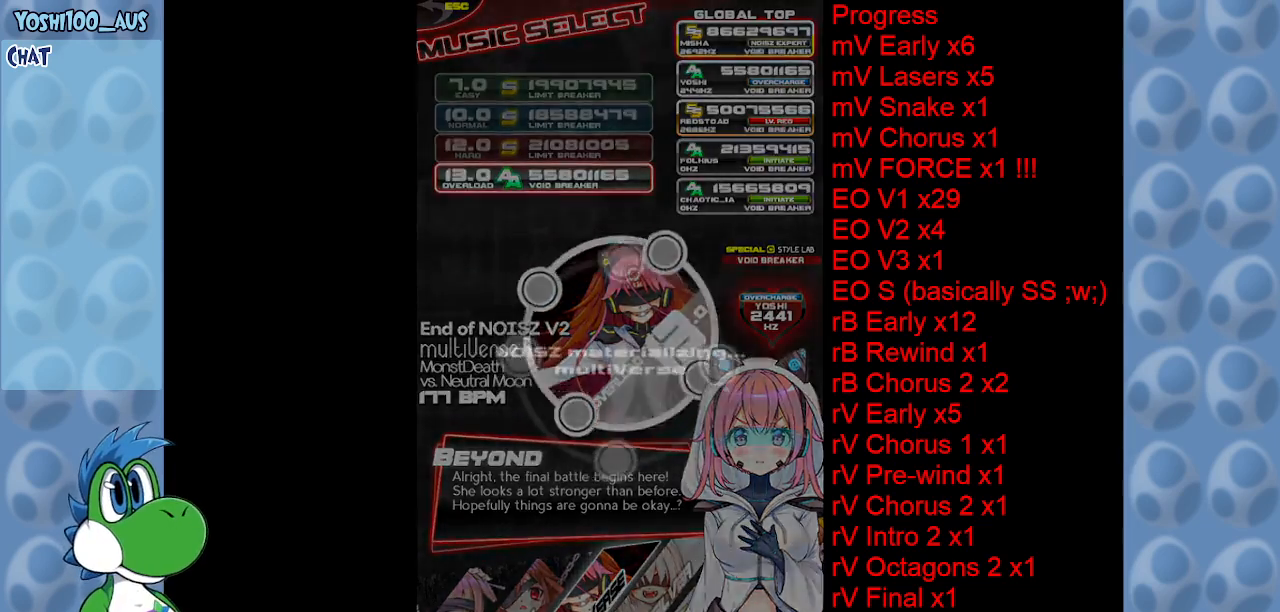
{"keys": [], "events": []}
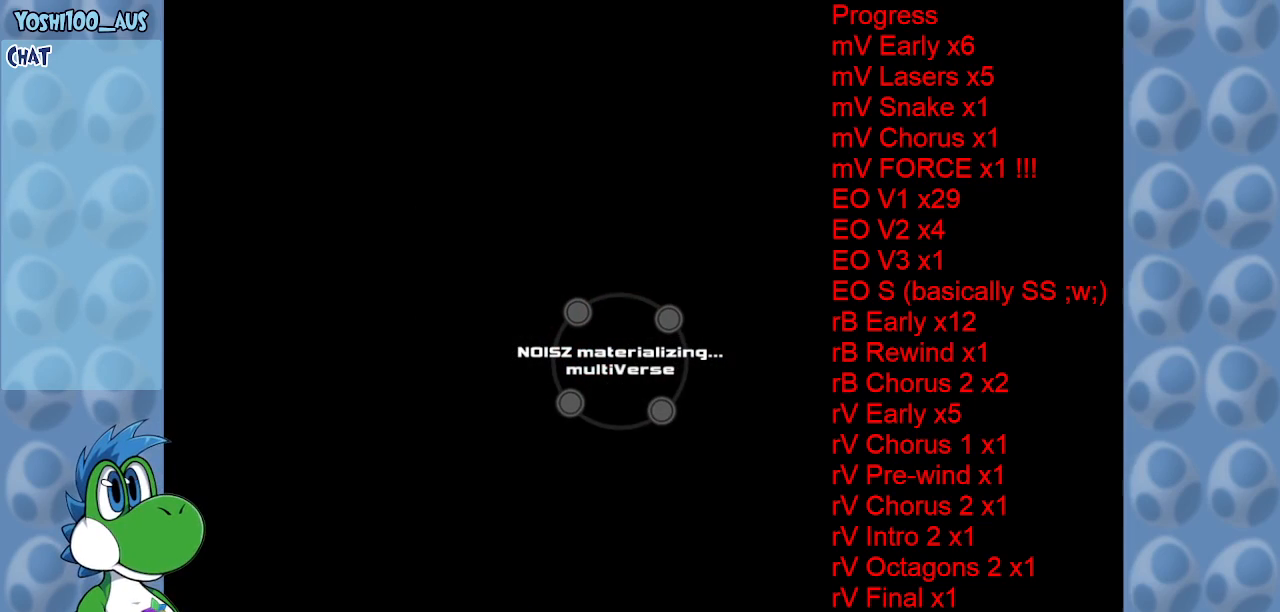
{"keys": [], "events": []}
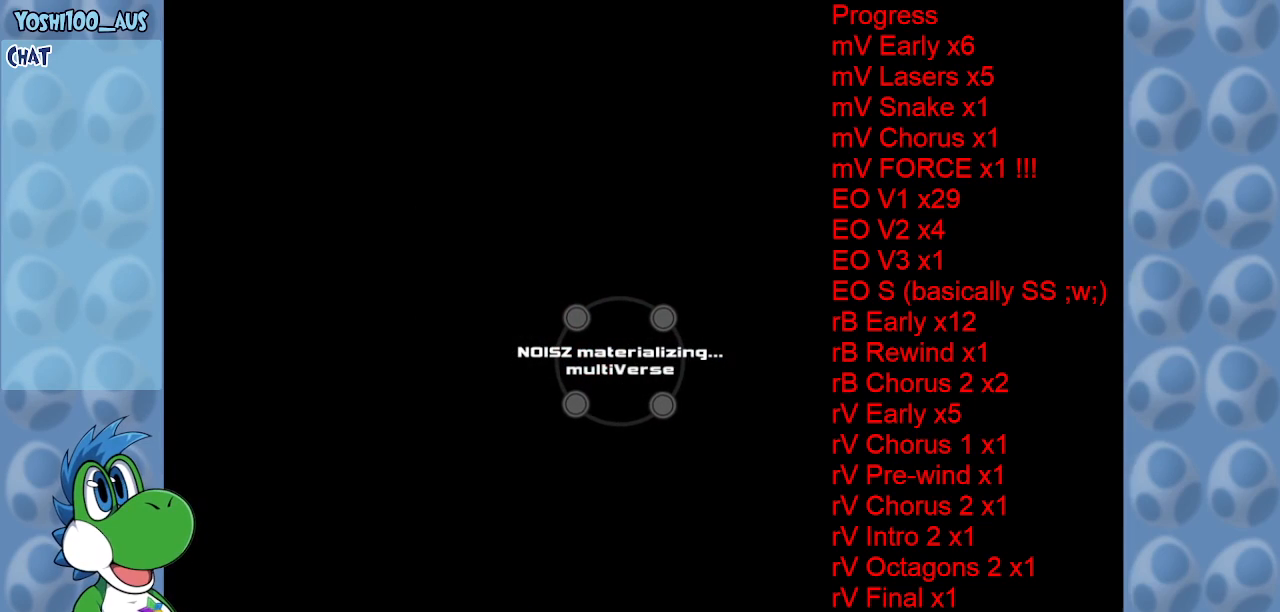
{"keys": [], "events": []}
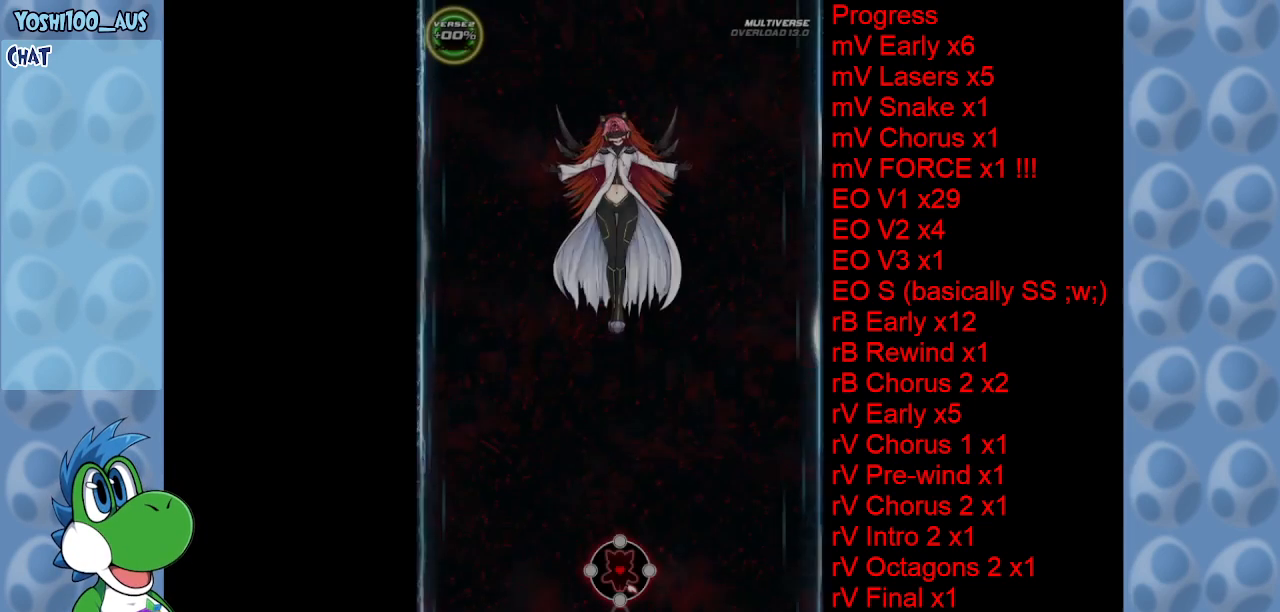
{"keys": [], "events": []}
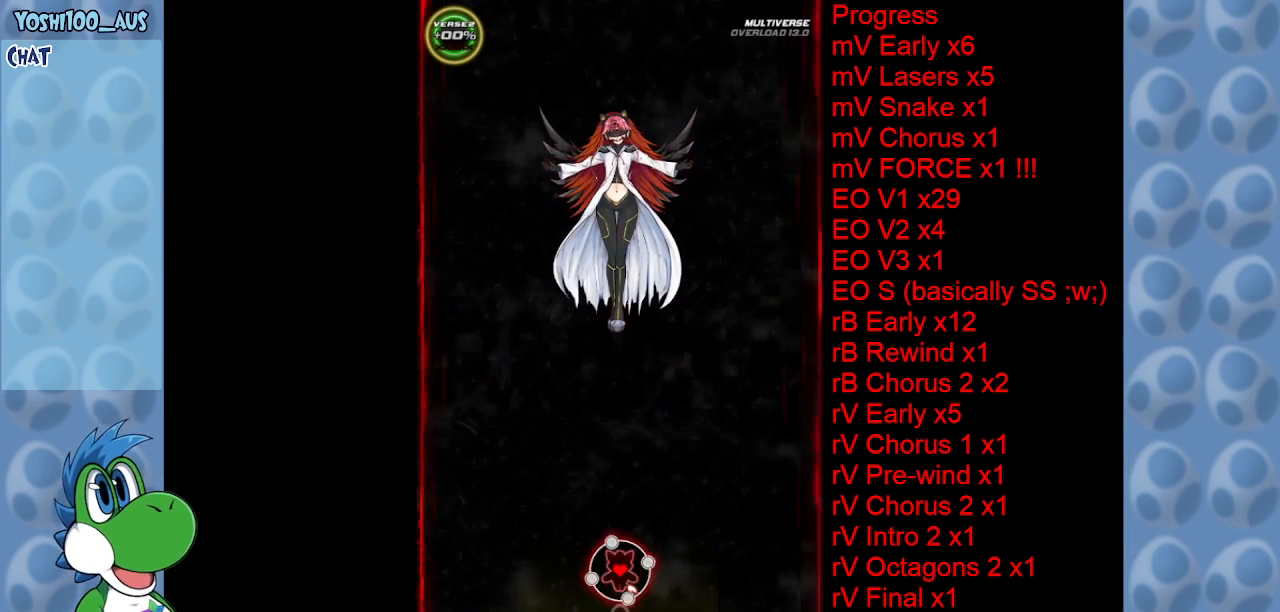
{"keys": [], "events": []}